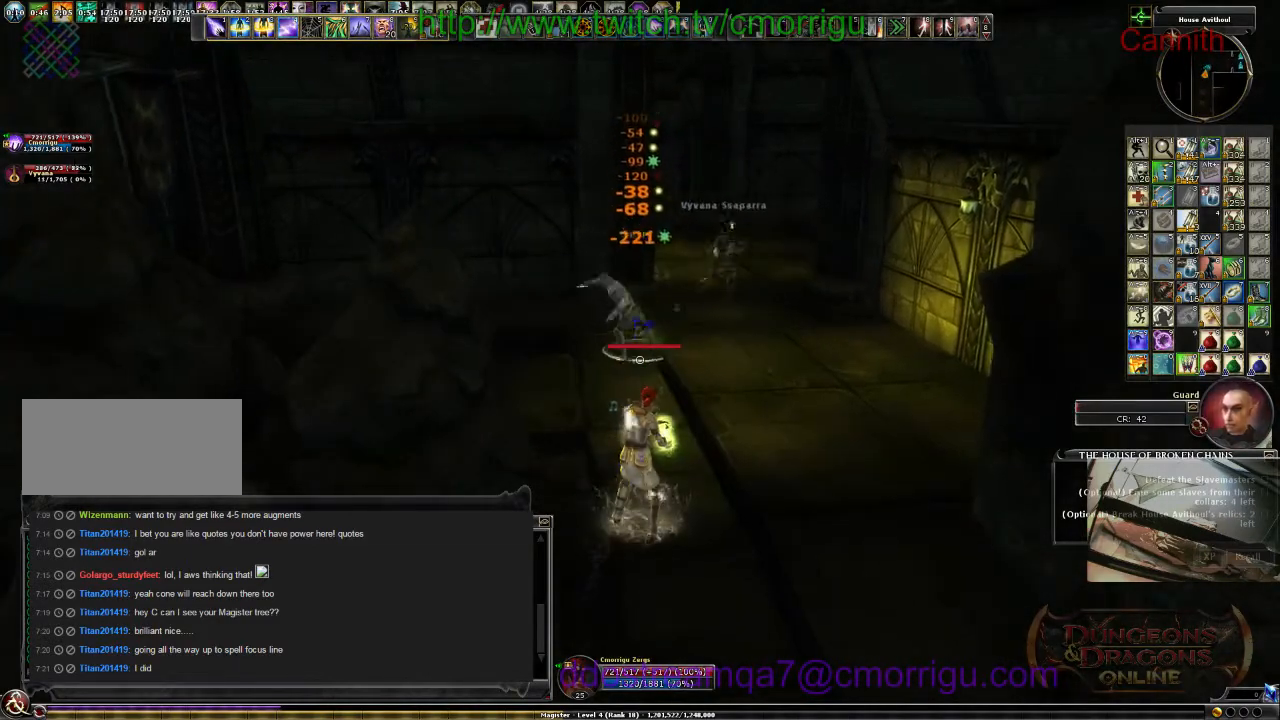
Gameplay with keyboard; each line is a JSON object with the keys held at the frame after it. "events" lists presses ("down") and releases ("up") of ".", "/", "0", "1", "2", "3", "4", "5", "6", "7", "8", "9", "a", "b", "backslash", "backspace", "c", "caps_lock", "comma", "ctrl_l", "ctrl_r", "d", "e", "equals", "escape", "f", "f1", "f10", "f11", "f12", "f2", "f3", "f4", "f5", "f6", "f7", "f8", "f9", "g", "h", "i", "j", "k", "l", "lbracket", "m", "minus", "n", "o", "p", "q", "quote", "r", "rbracket", "return", "s", "semicolon", "shift_l", "shift_r", "space", "t", "tab", "tilde", "u", "v", "w", "x", "y" and "z" between this image and that frame as [ms after this image, input, new state], when the widget could be followed in between. No other keys are recorded. Mouse input is not recorded.
{"keys": ["w"], "events": [[167, "w", "up"], [433, "w", "down"]]}
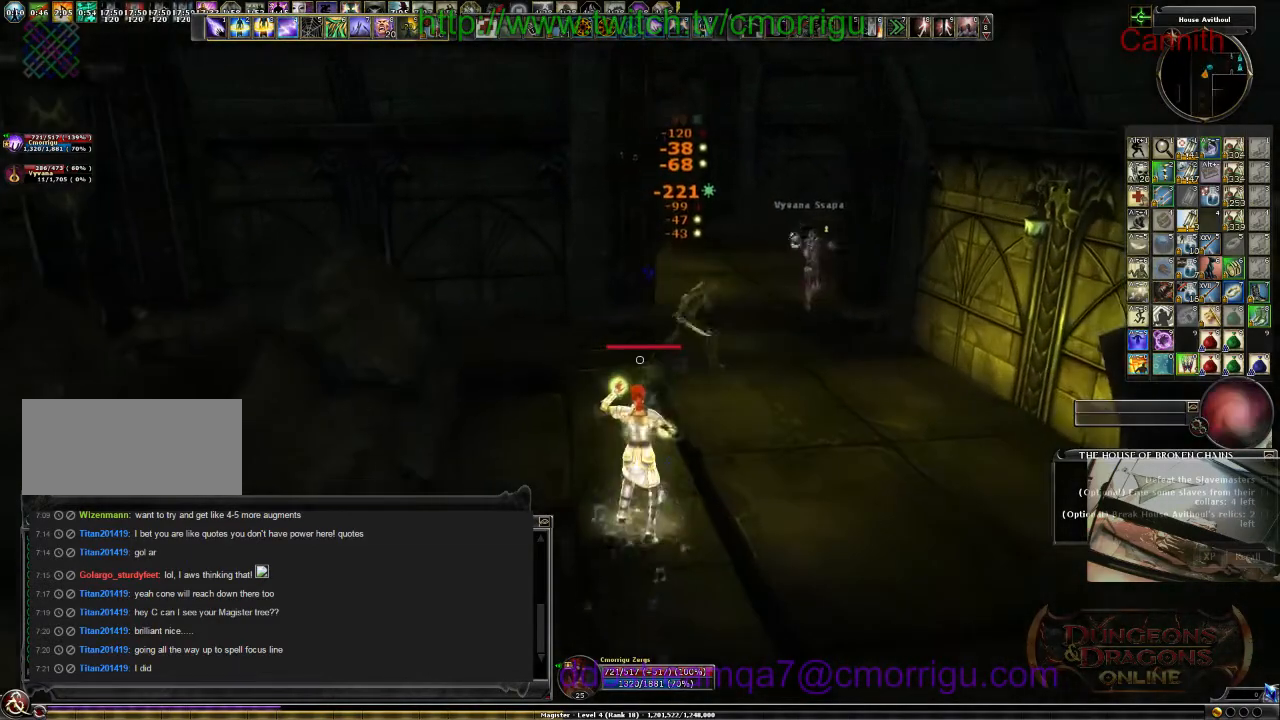
{"keys": [], "events": [[167, "d", "down"], [333, "d", "up"], [333, "w", "up"]]}
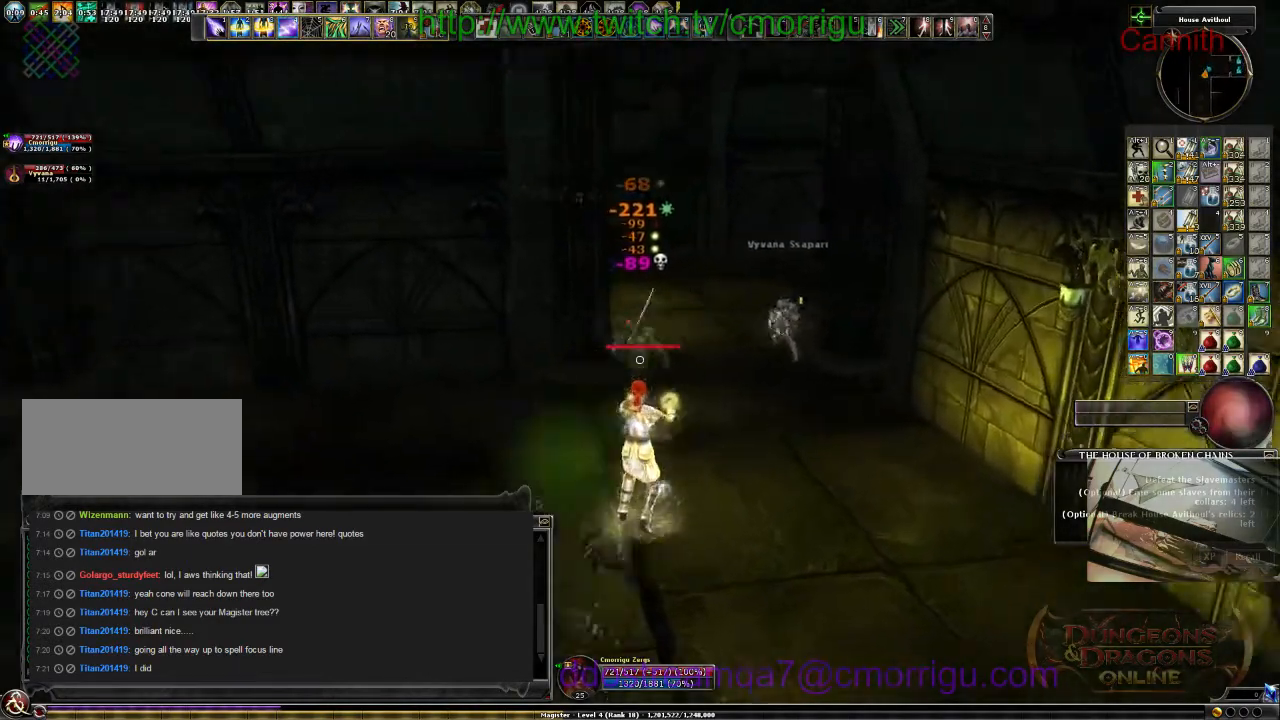
{"keys": ["a"], "events": [[467, "a", "down"]]}
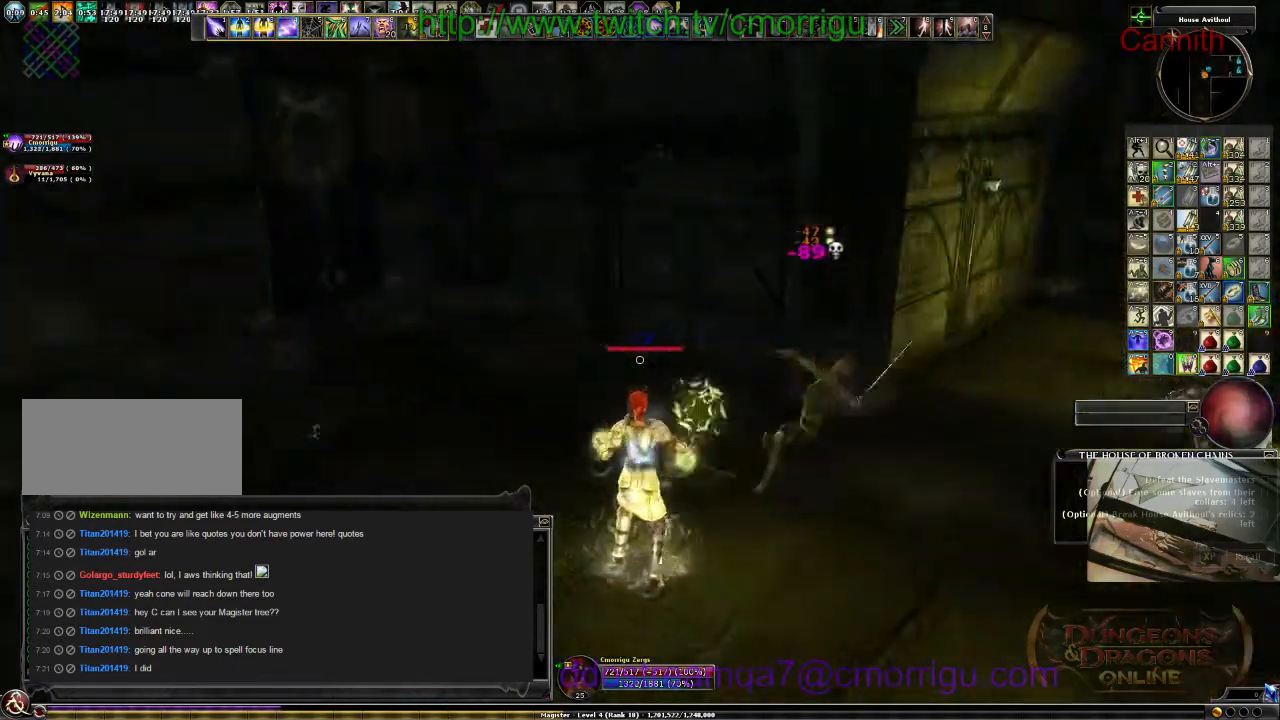
{"keys": ["w"], "events": [[167, "w", "down"], [500, "a", "up"]]}
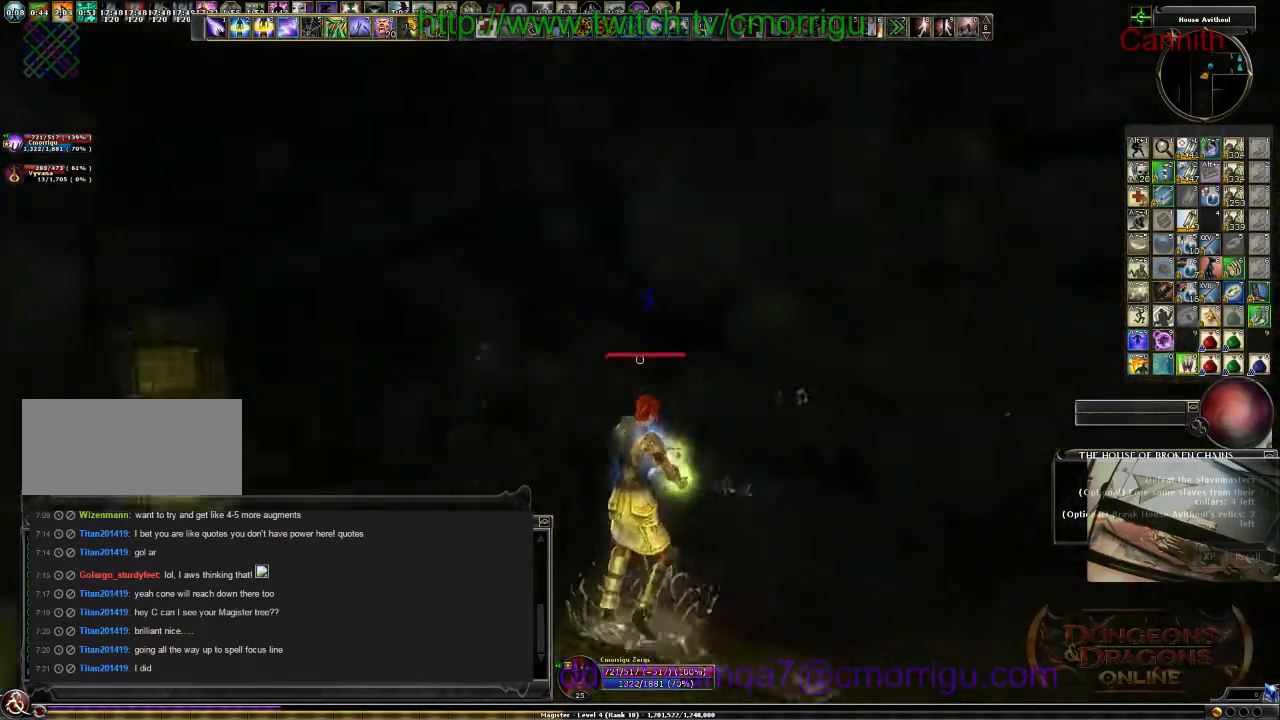
{"keys": ["w"], "events": []}
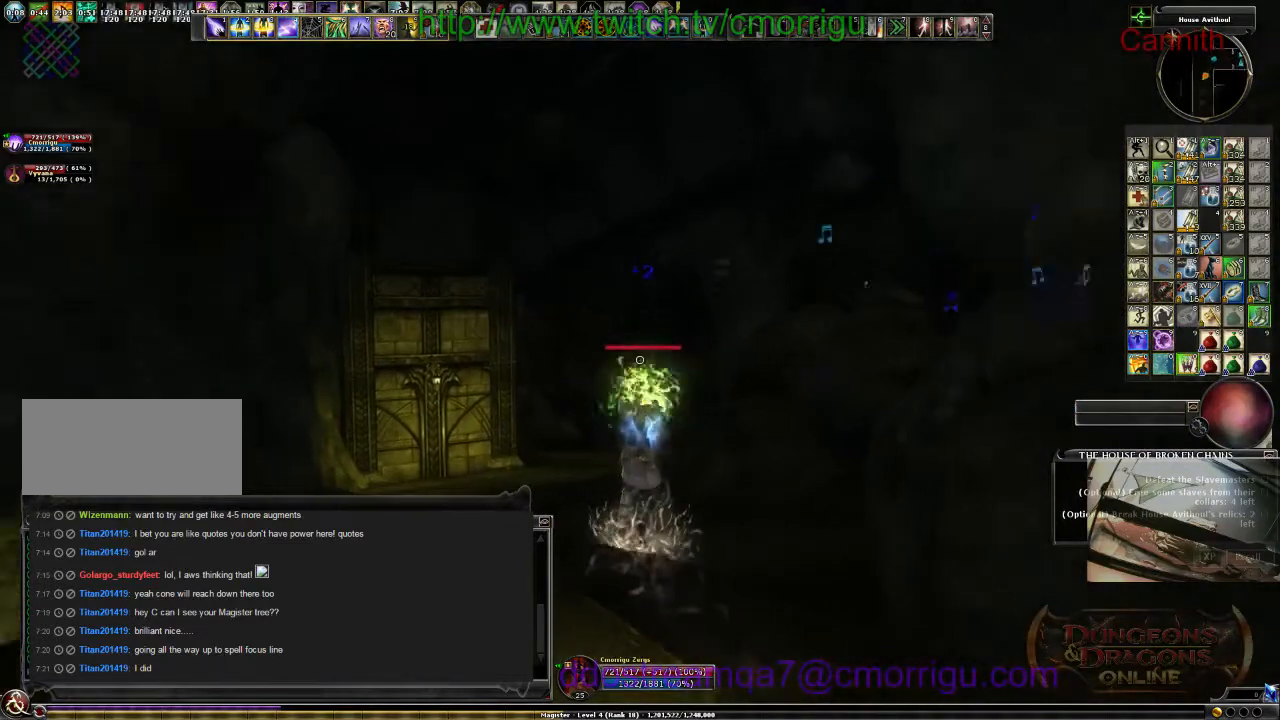
{"keys": ["w"], "events": [[67, "a", "down"], [333, "a", "up"]]}
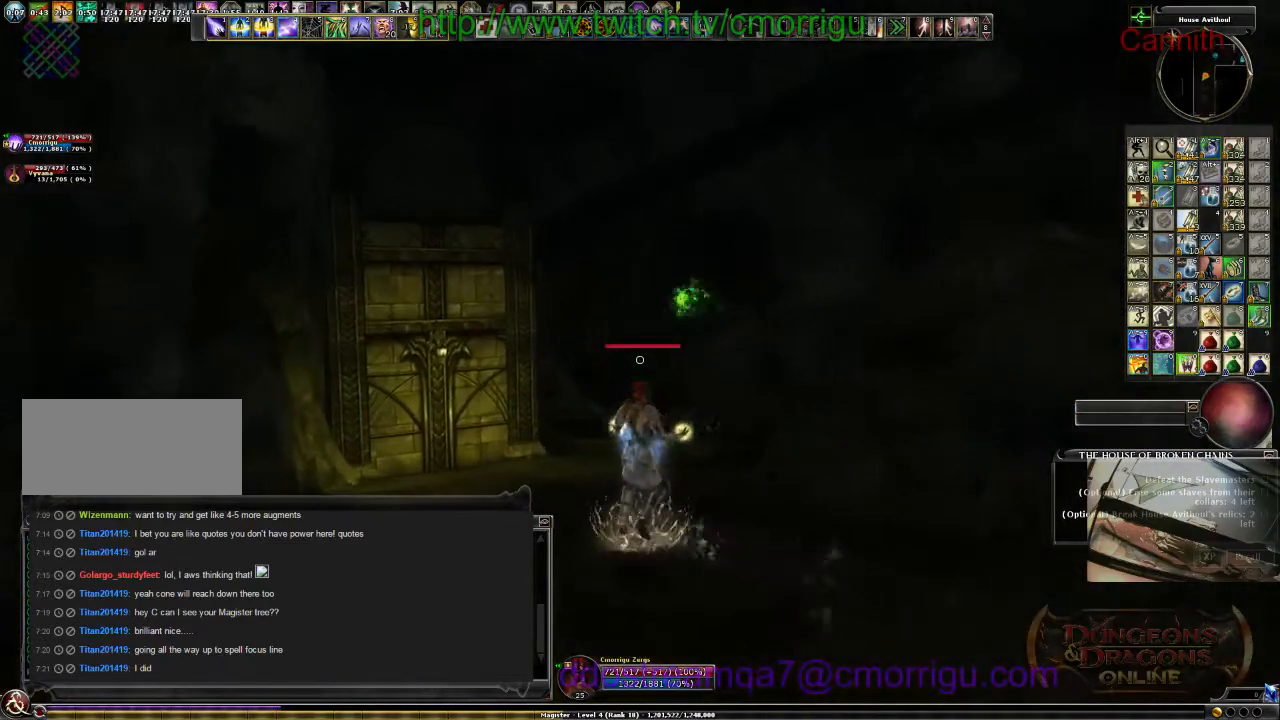
{"keys": ["w"], "events": []}
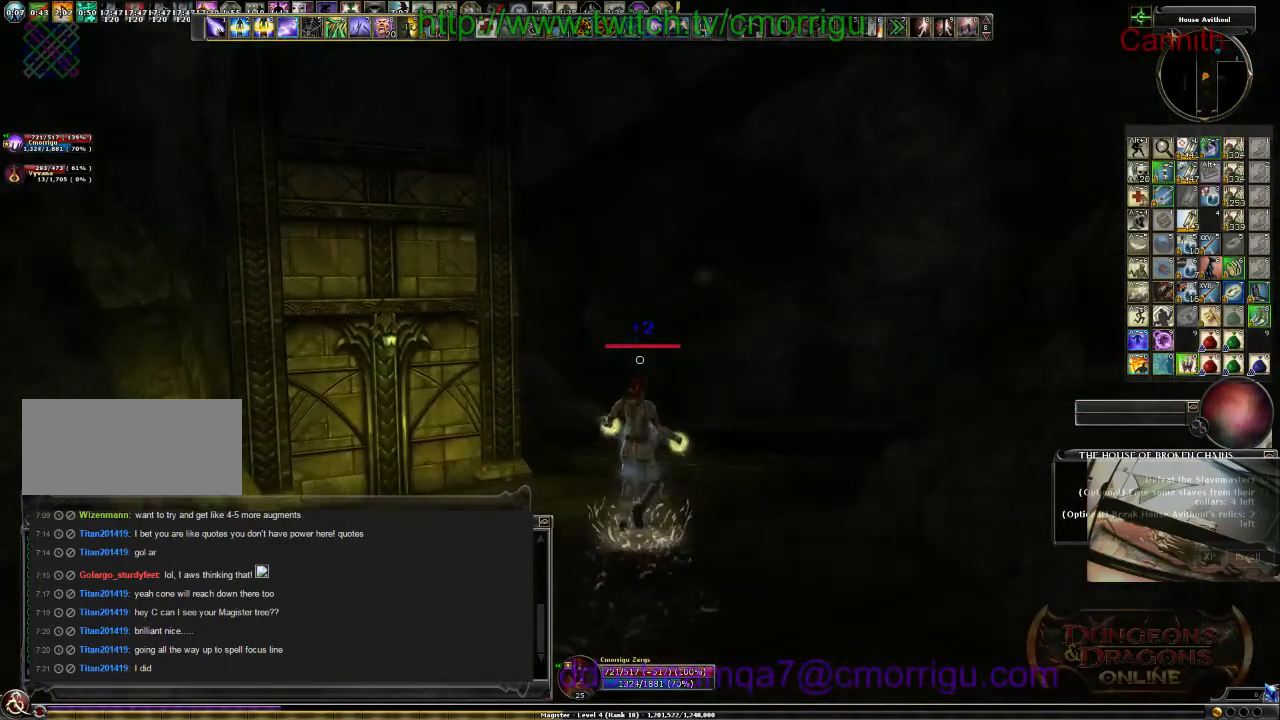
{"keys": ["w"], "events": []}
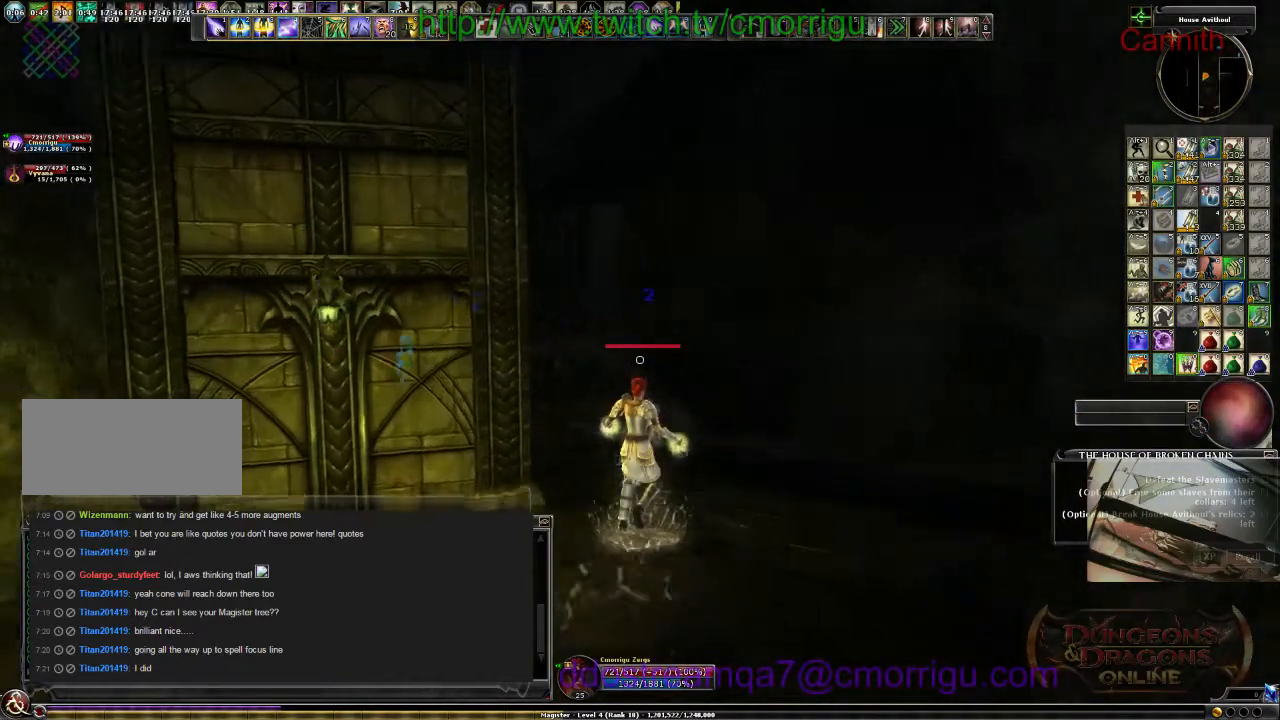
{"keys": ["w"], "events": []}
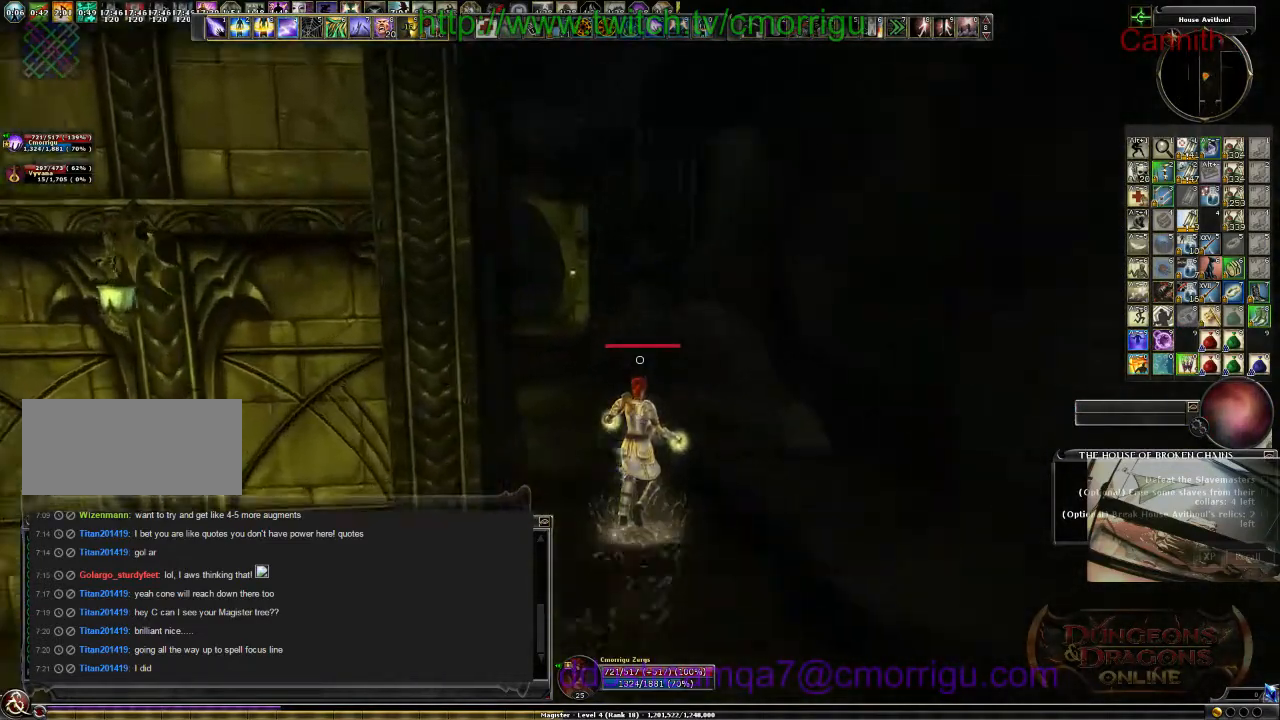
{"keys": ["w"], "events": []}
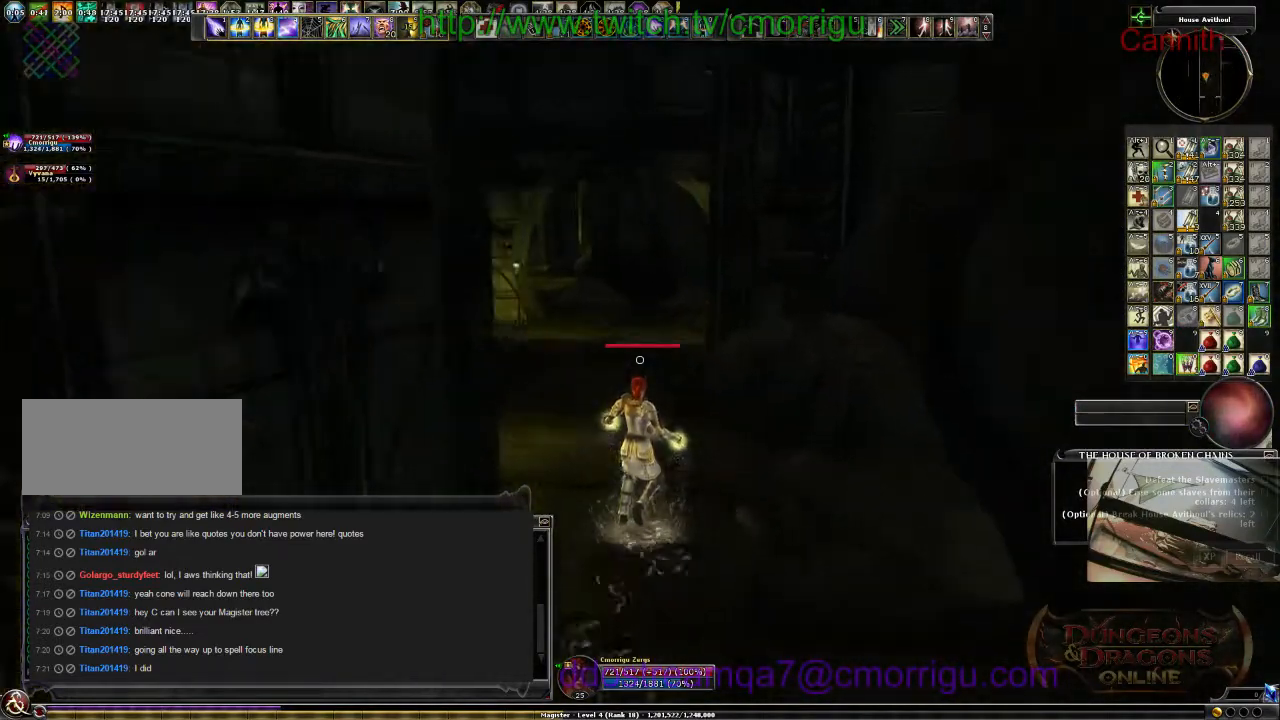
{"keys": ["w"], "events": []}
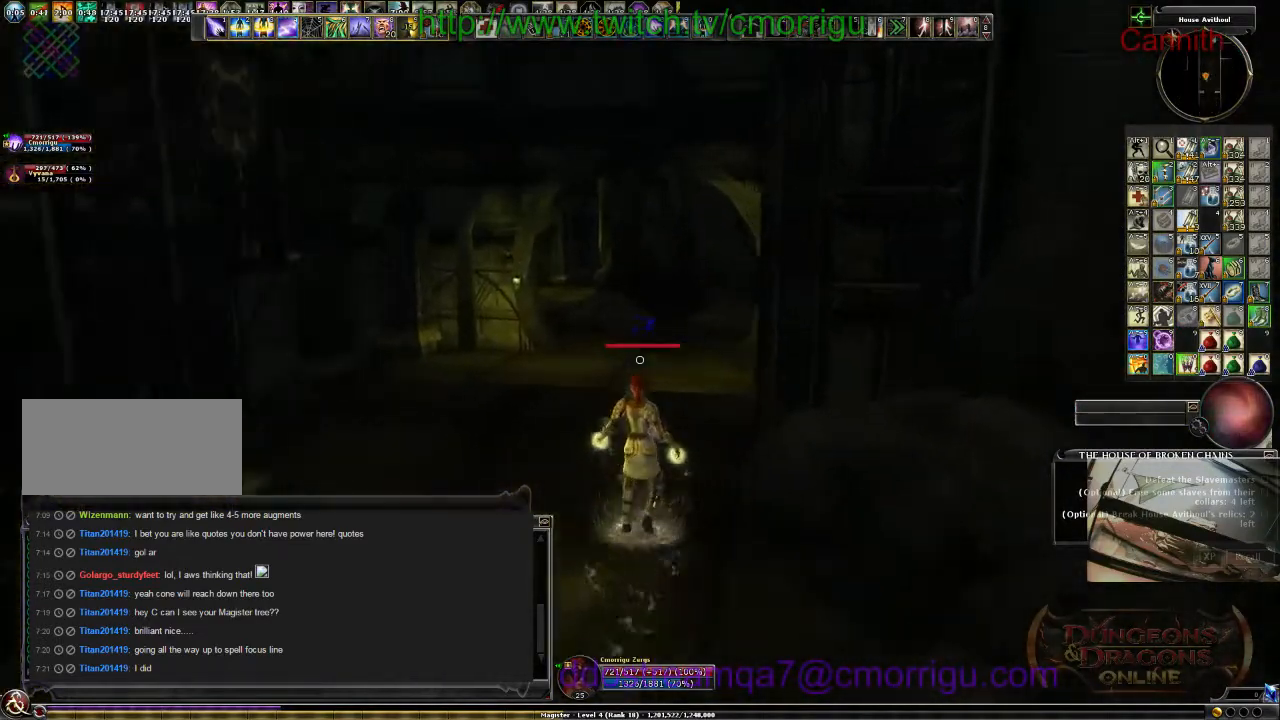
{"keys": ["w"], "events": []}
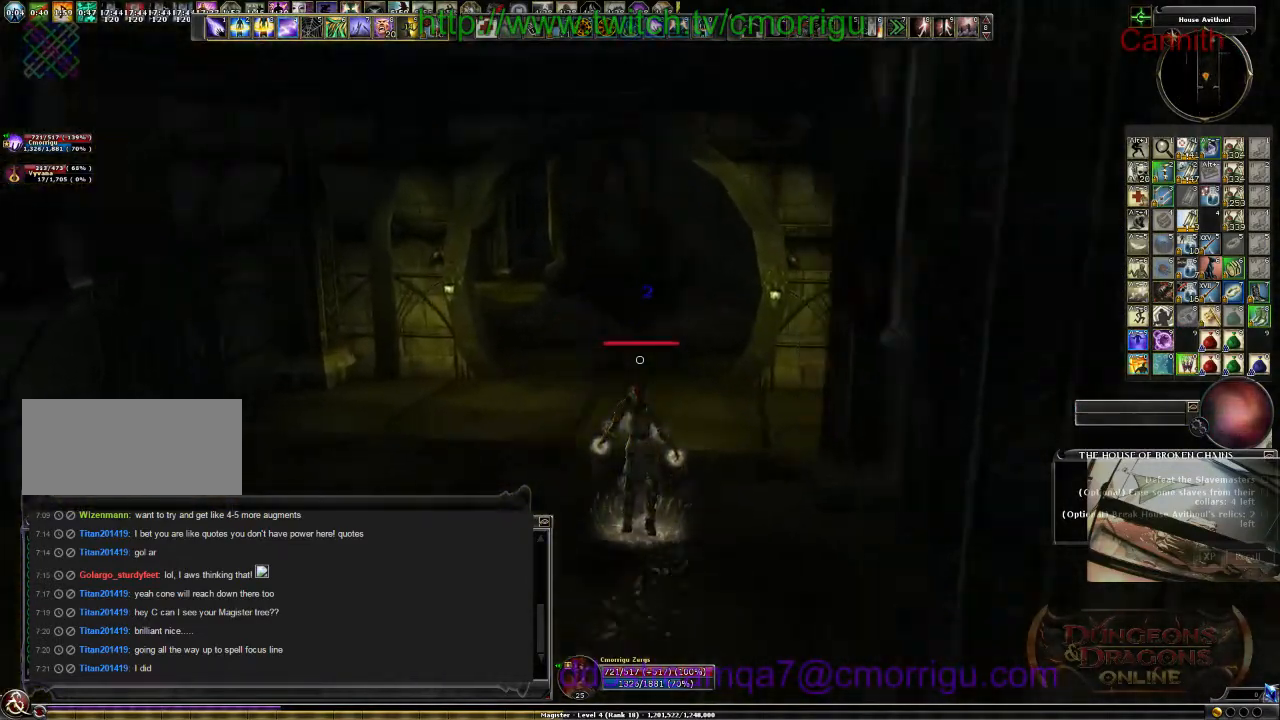
{"keys": ["a", "w"], "events": [[400, "a", "down"]]}
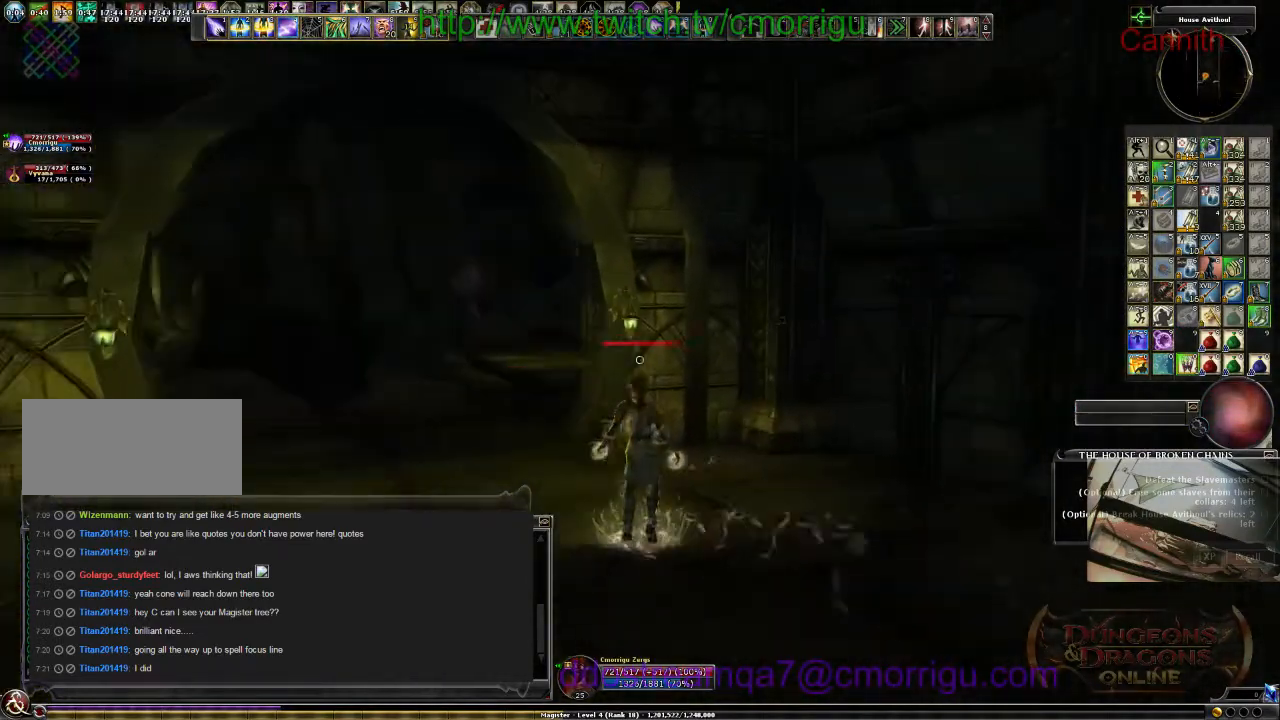
{"keys": ["a", "w"], "events": []}
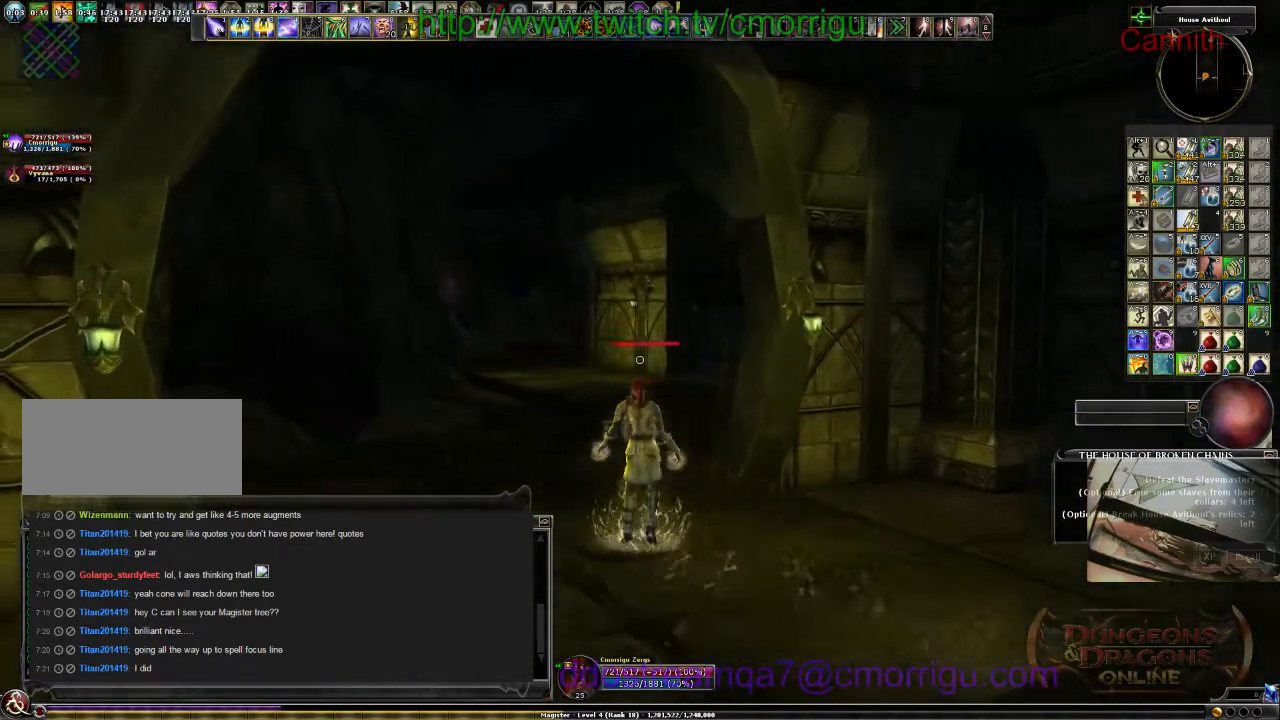
{"keys": ["w"], "events": [[133, "a", "up"]]}
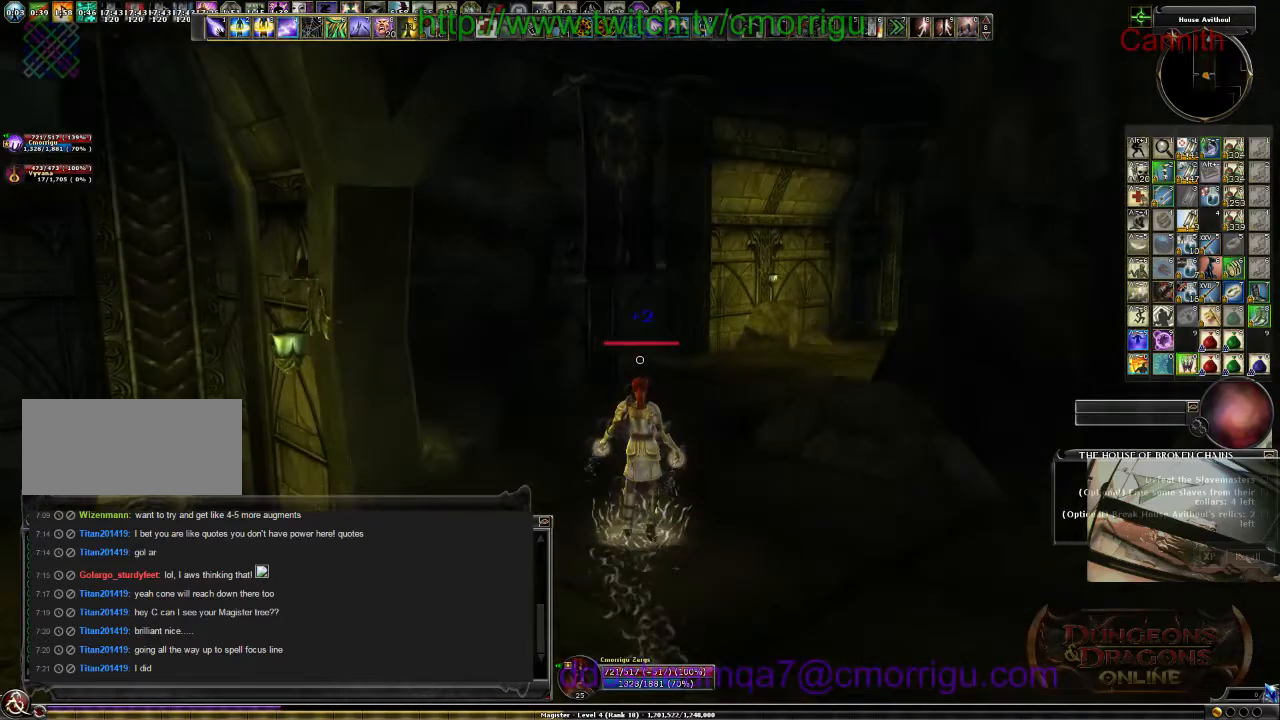
{"keys": ["w"], "events": [[33, "d", "down"], [333, "d", "up"]]}
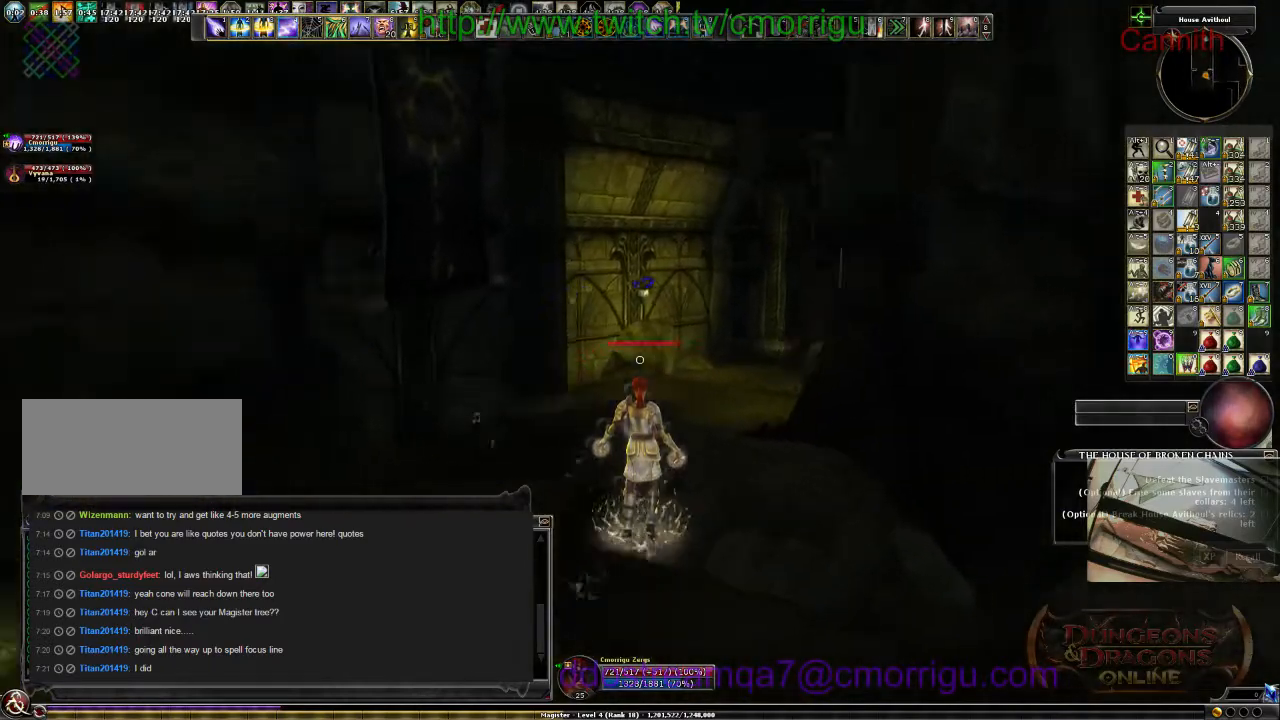
{"keys": [], "events": [[400, "w", "up"]]}
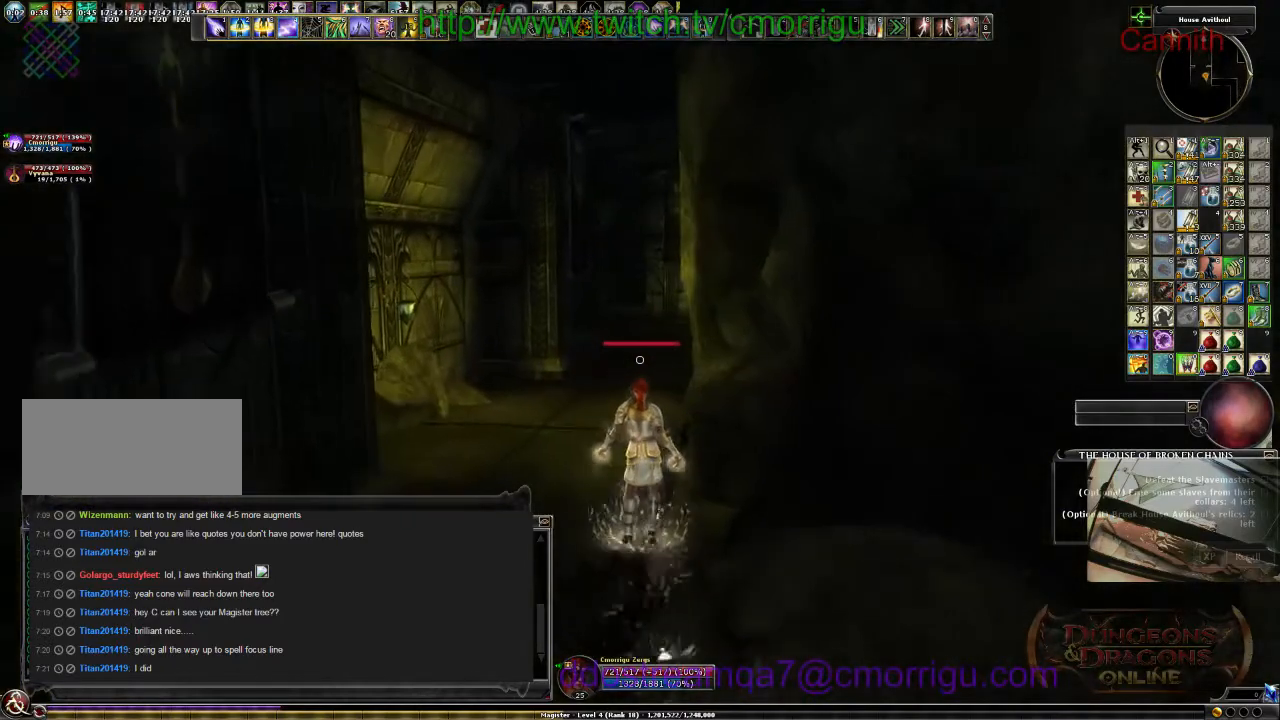
{"keys": ["w"], "events": [[200, "a", "down"], [300, "w", "down"], [500, "a", "up"]]}
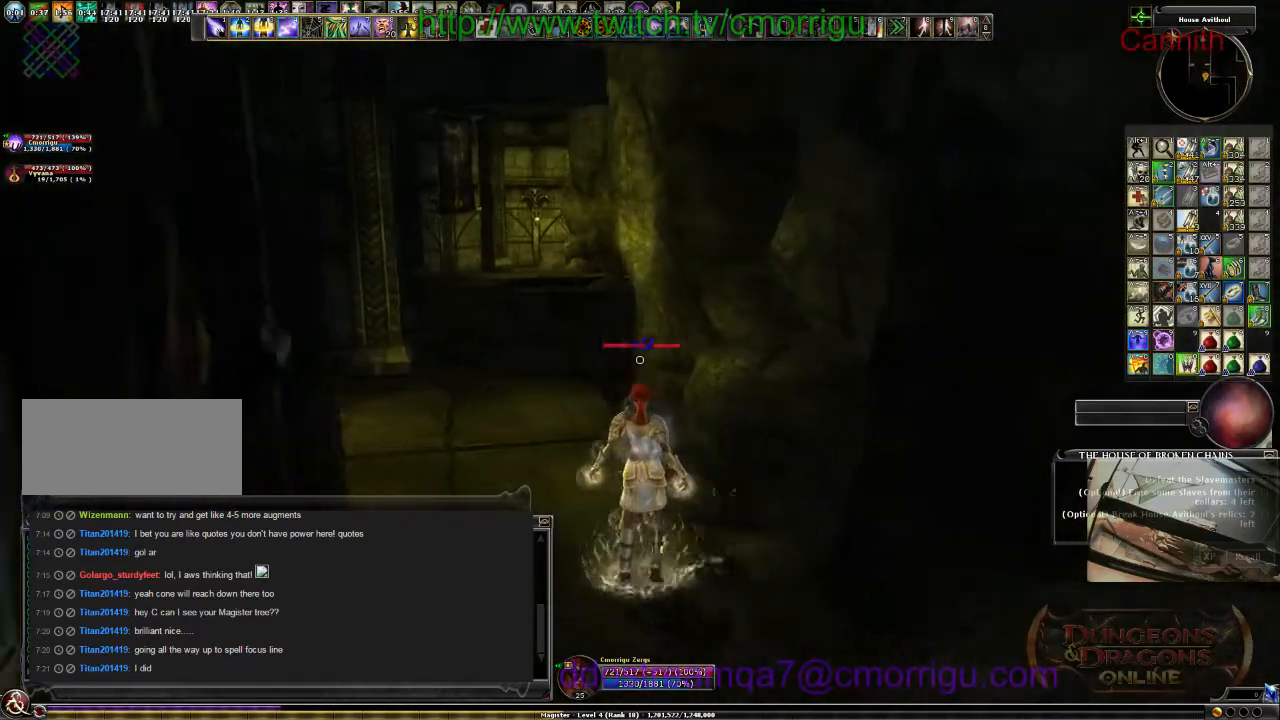
{"keys": ["w"], "events": [[100, "w", "up"], [400, "w", "down"]]}
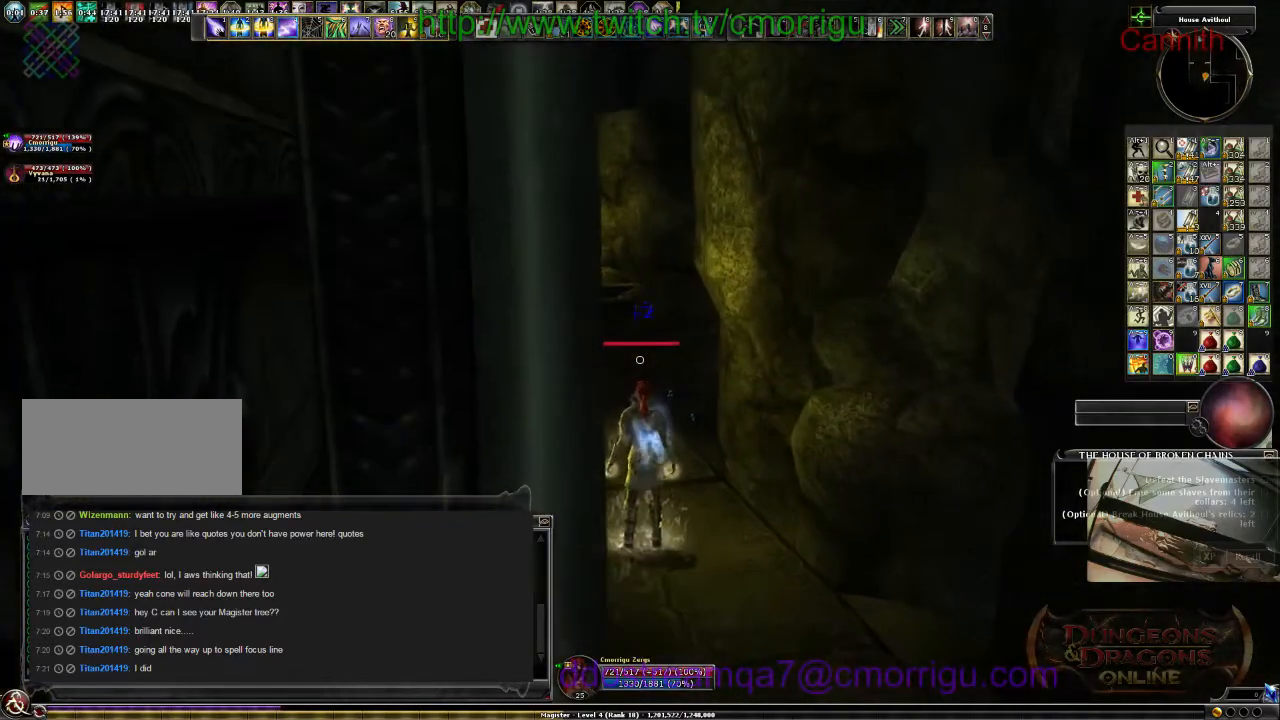
{"keys": ["a"], "events": [[67, "w", "up"], [267, "a", "down"], [333, "w", "down"], [500, "w", "up"]]}
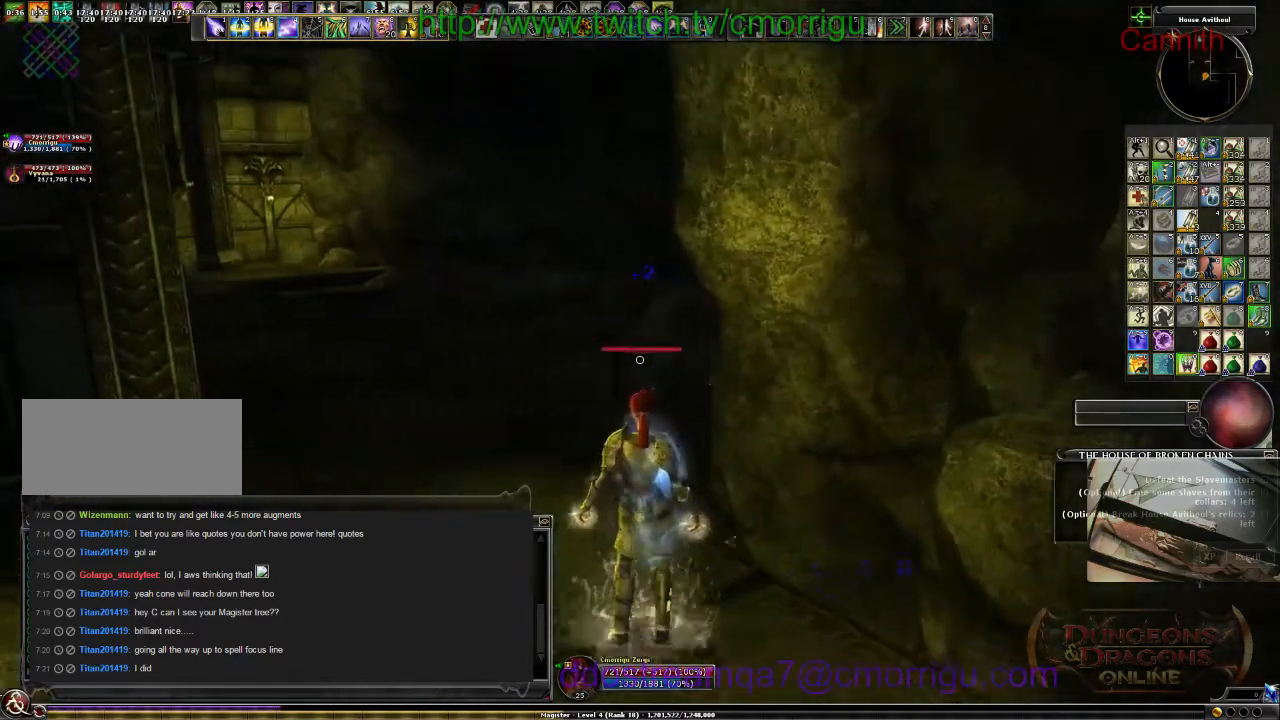
{"keys": ["w"], "events": [[33, "a", "up"], [367, "w", "down"]]}
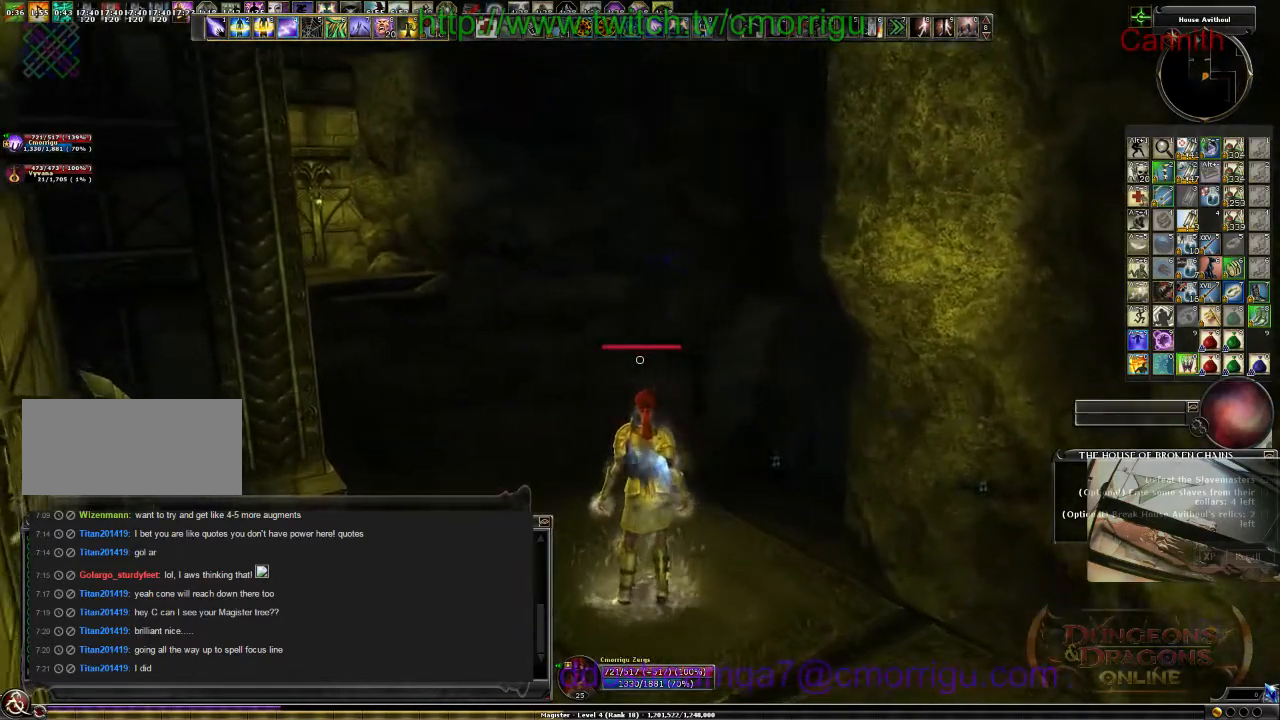
{"keys": ["w"], "events": [[33, "w", "up"], [333, "w", "down"]]}
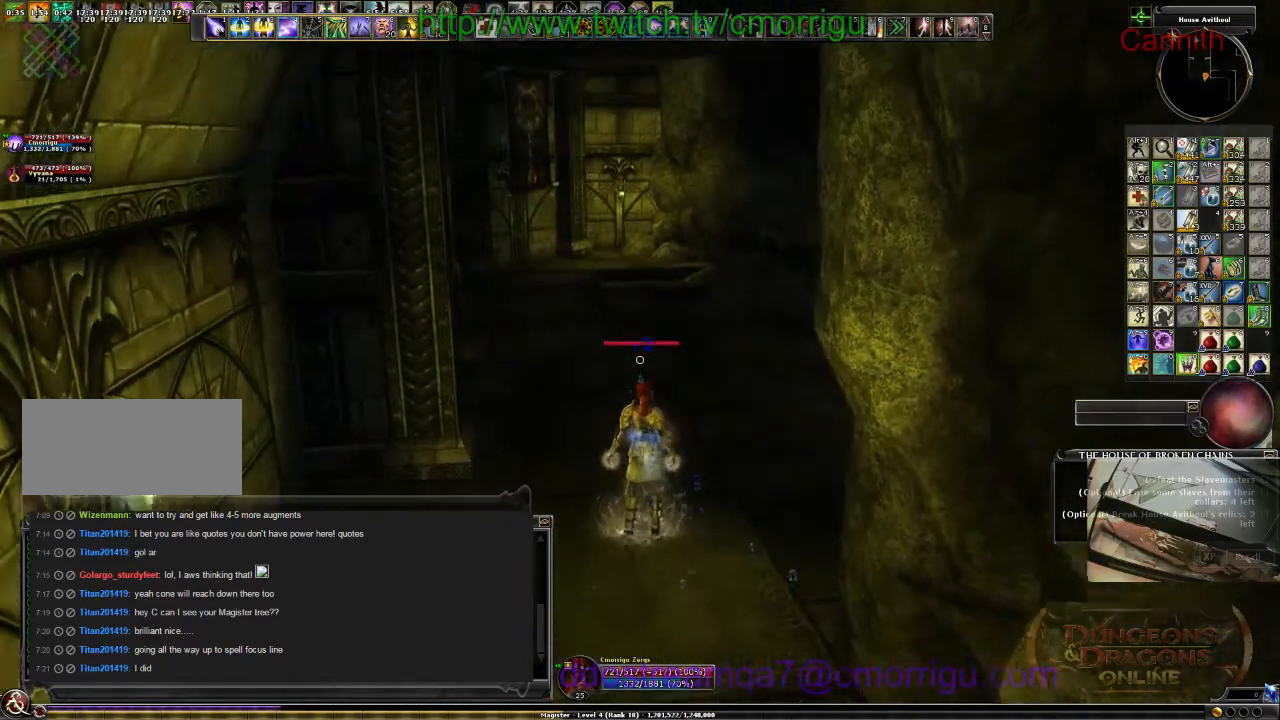
{"keys": ["w"], "events": [[67, "w", "up"], [333, "w", "down"]]}
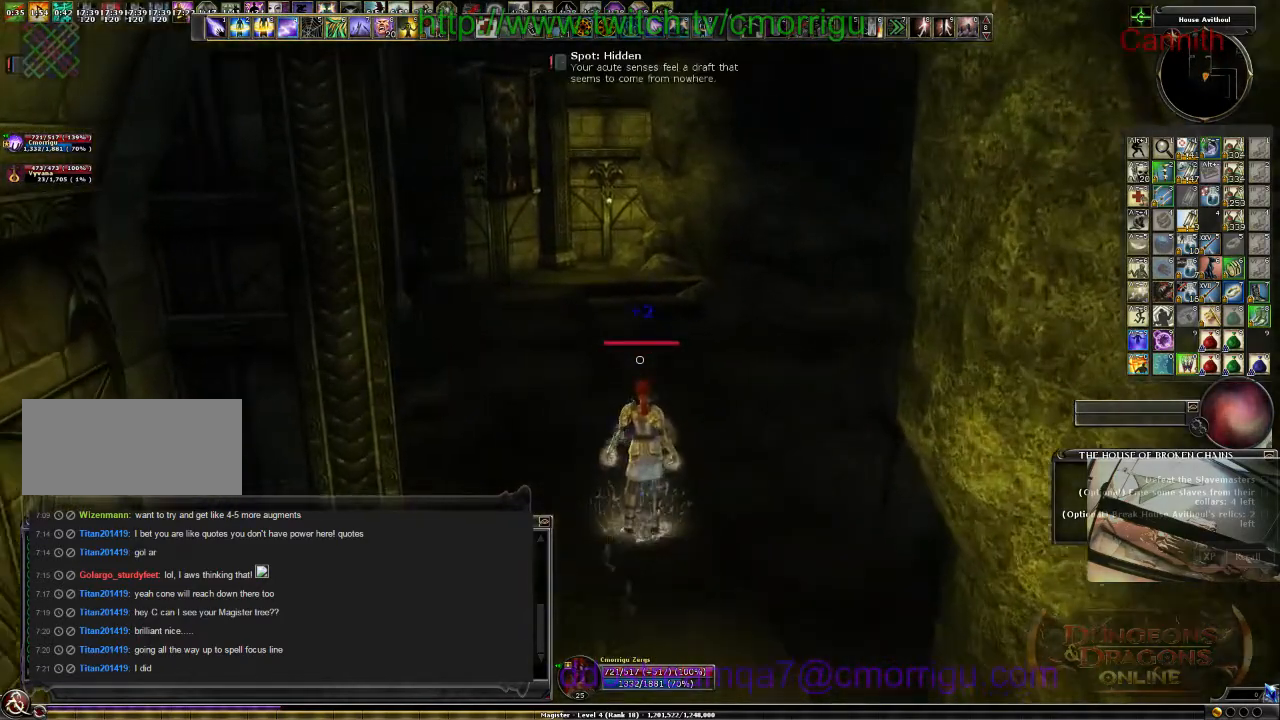
{"keys": [], "events": [[67, "w", "up"]]}
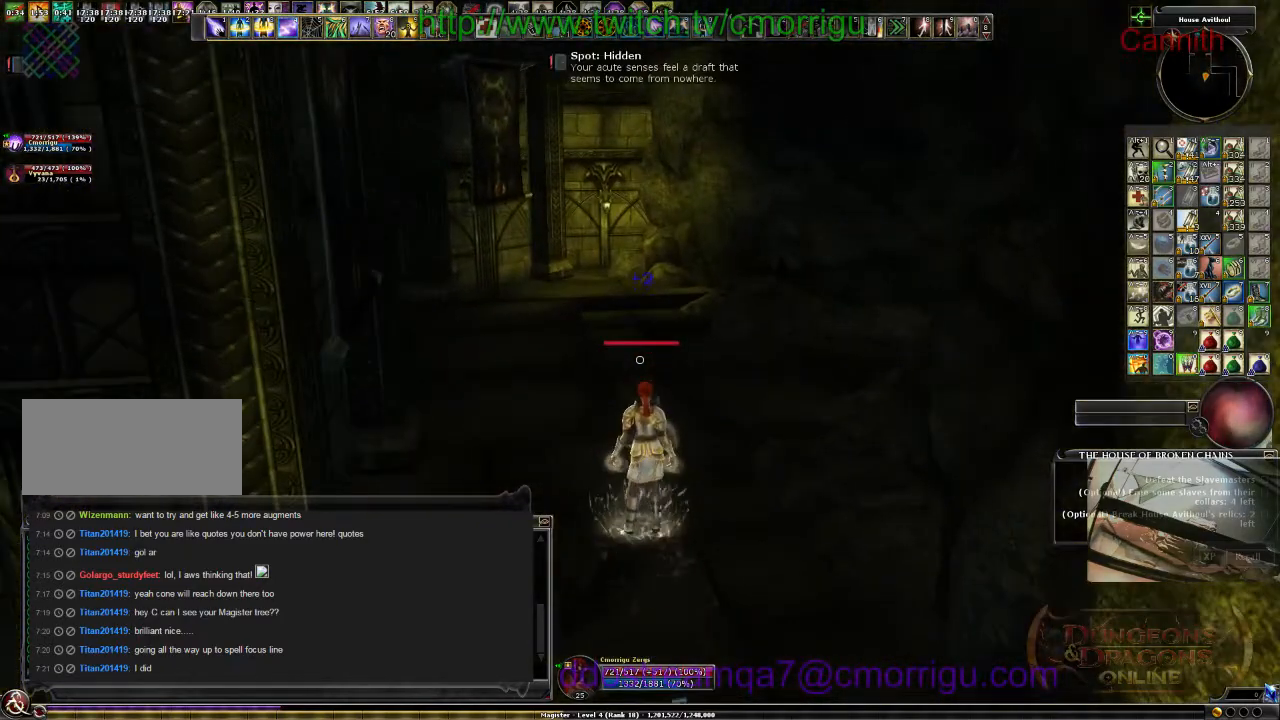
{"keys": [], "events": []}
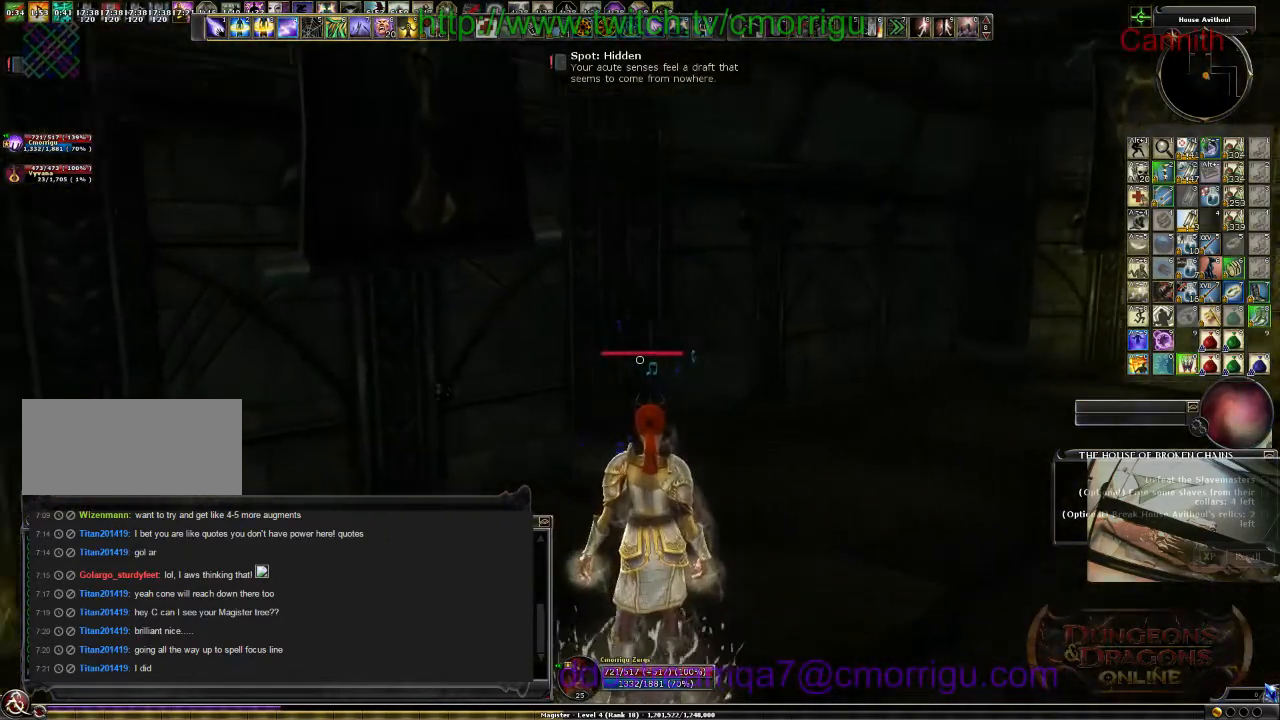
{"keys": [], "events": []}
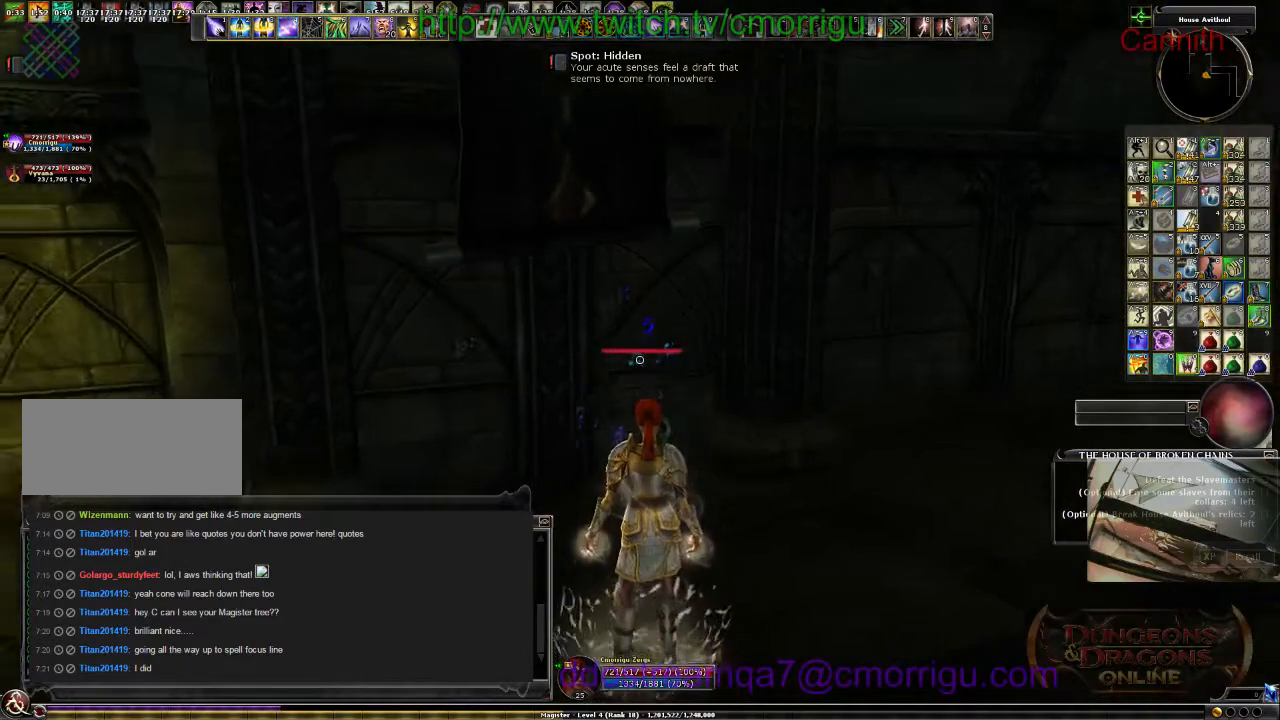
{"keys": [], "events": []}